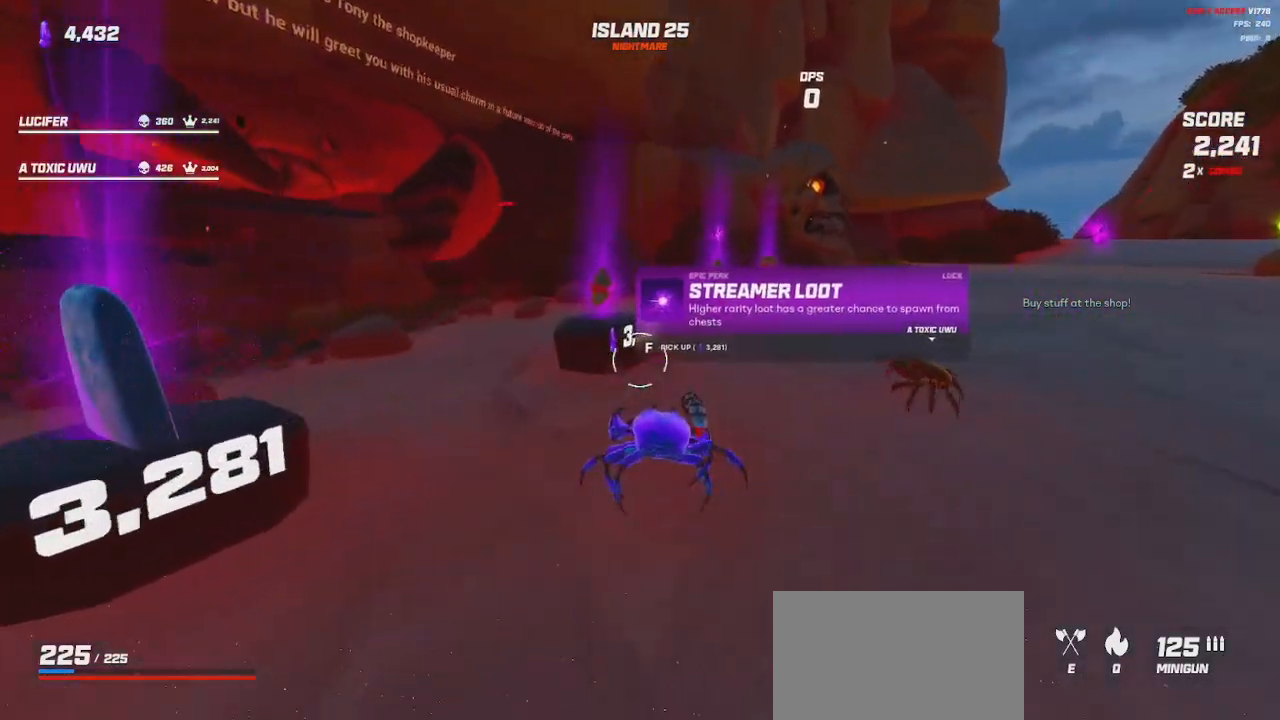
Gameplay with keyboard and mouse; each line is a JSON object with the keys and mouse buttons held at the frame after it. "events" lists presses ("down") and releases ("up") of "a", "ctrl", "d", "e", "q", "s", "shift", "space", "w", "mouse_left", "mouse_wheel", "mouse_right", "mouse_mb4" and "mouse_mb5" between this image and that frame as [ms after this image, input, new state], when the widget could be followed in between. "mouse_left", "mouse_wheel", "mouse_right", "mouse_mb4", "mouse_mb5" = the "left", "wheel", "right", "mb4", "mb5" buttons of the "mouse" list. No other keys are recorded. "wheel" means that the mouse wheel is clicked or scrolled. Mouse movement is not recorded.
{"keys": [], "mouse": [], "events": [[317, "w", "up"]]}
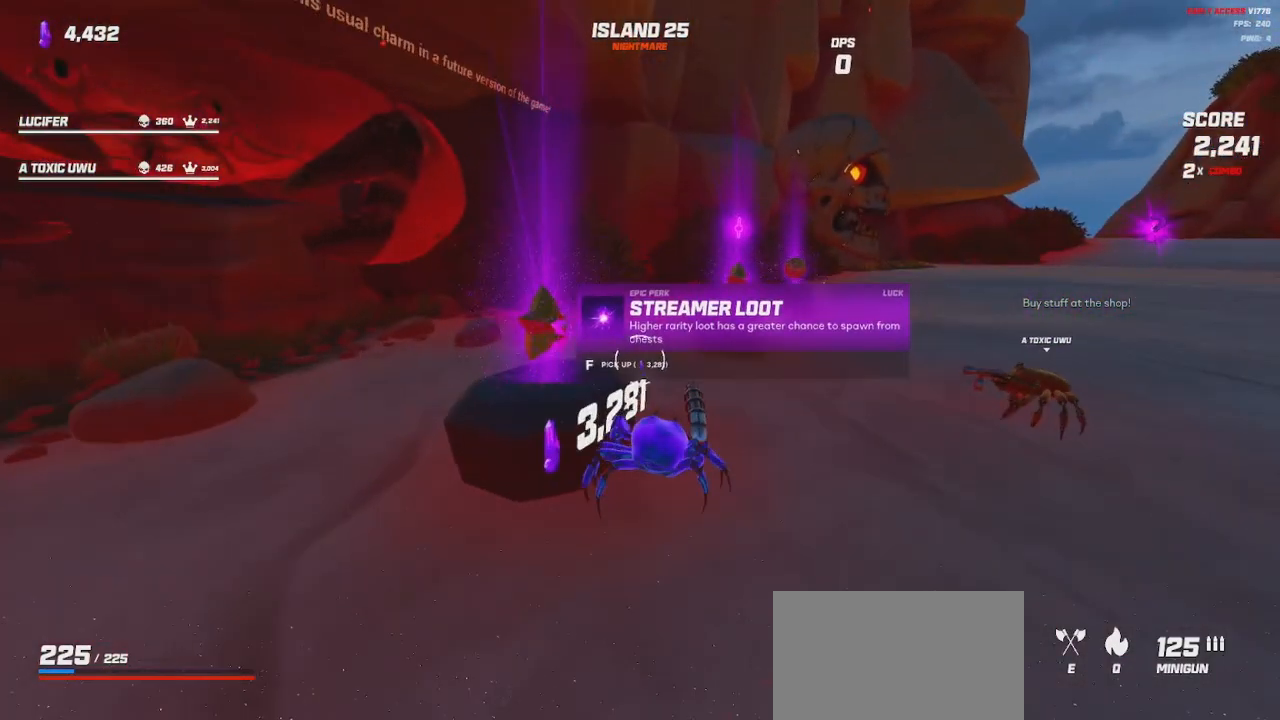
{"keys": [], "mouse": [], "events": [[334, "mouse_wheel", "down"], [467, "mouse_wheel", "up"]]}
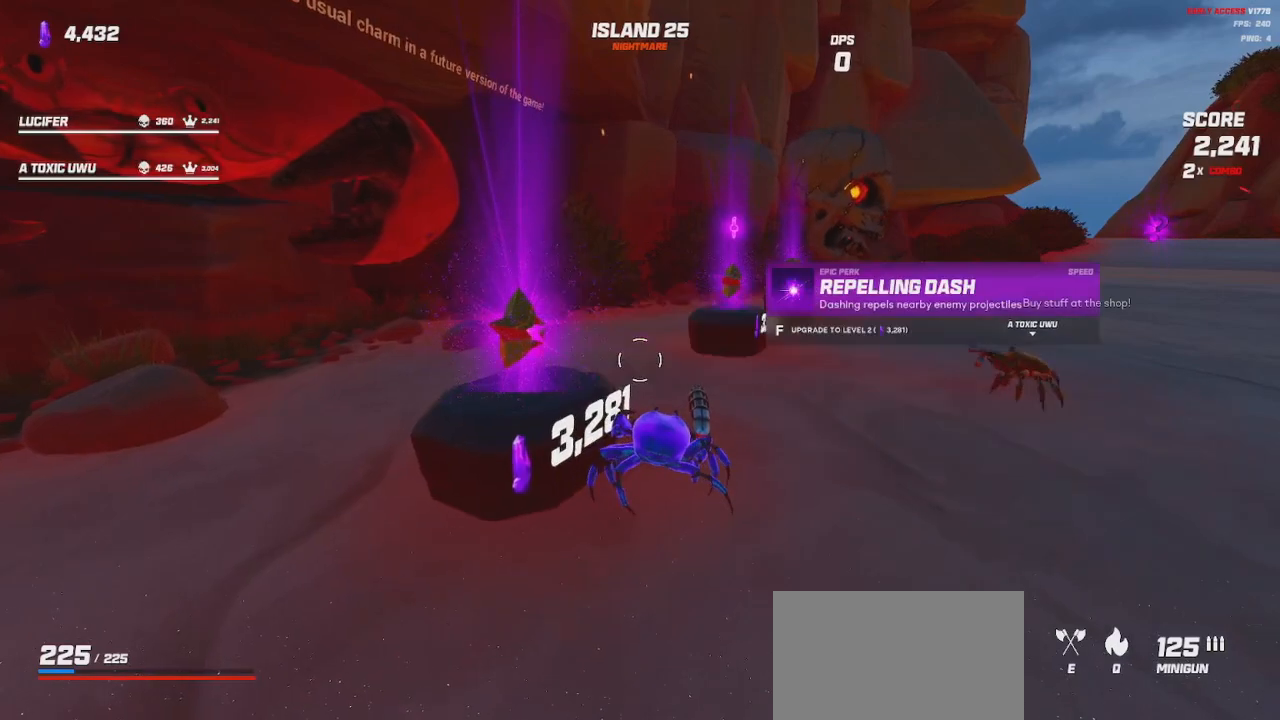
{"keys": [], "mouse": [], "events": [[317, "mouse_wheel", "down"], [484, "mouse_wheel", "up"]]}
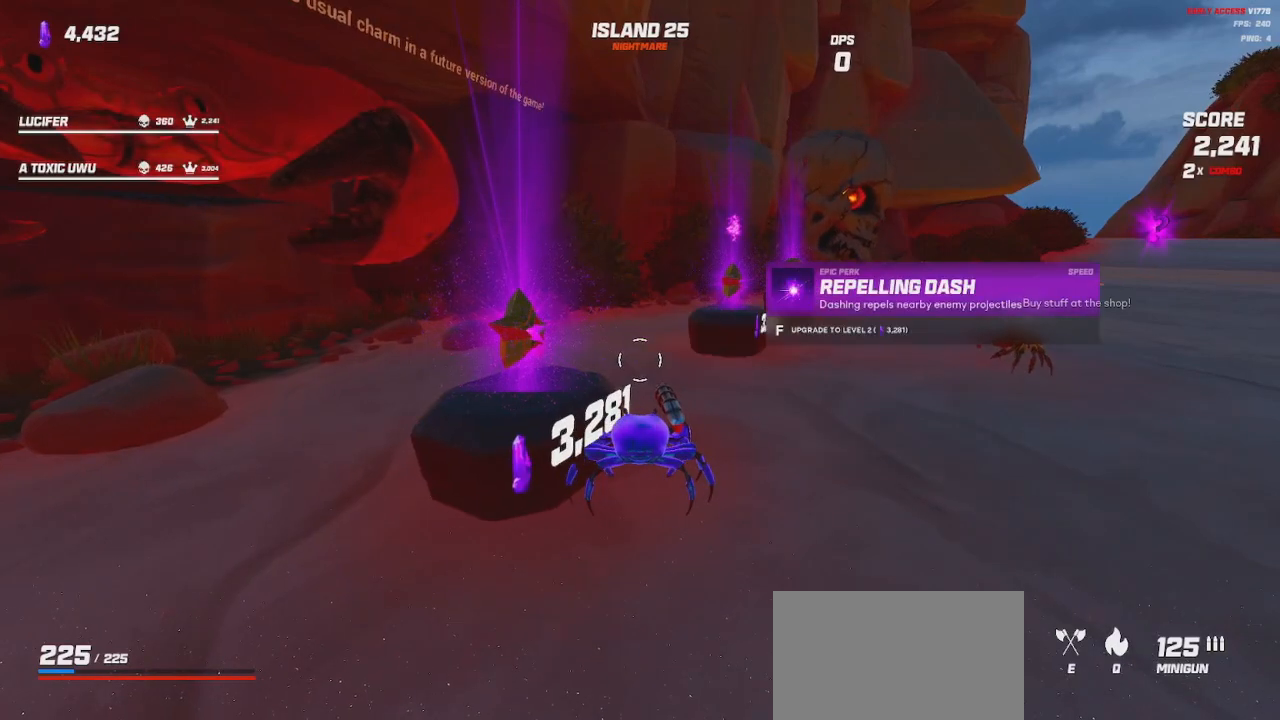
{"keys": [], "mouse": [], "events": []}
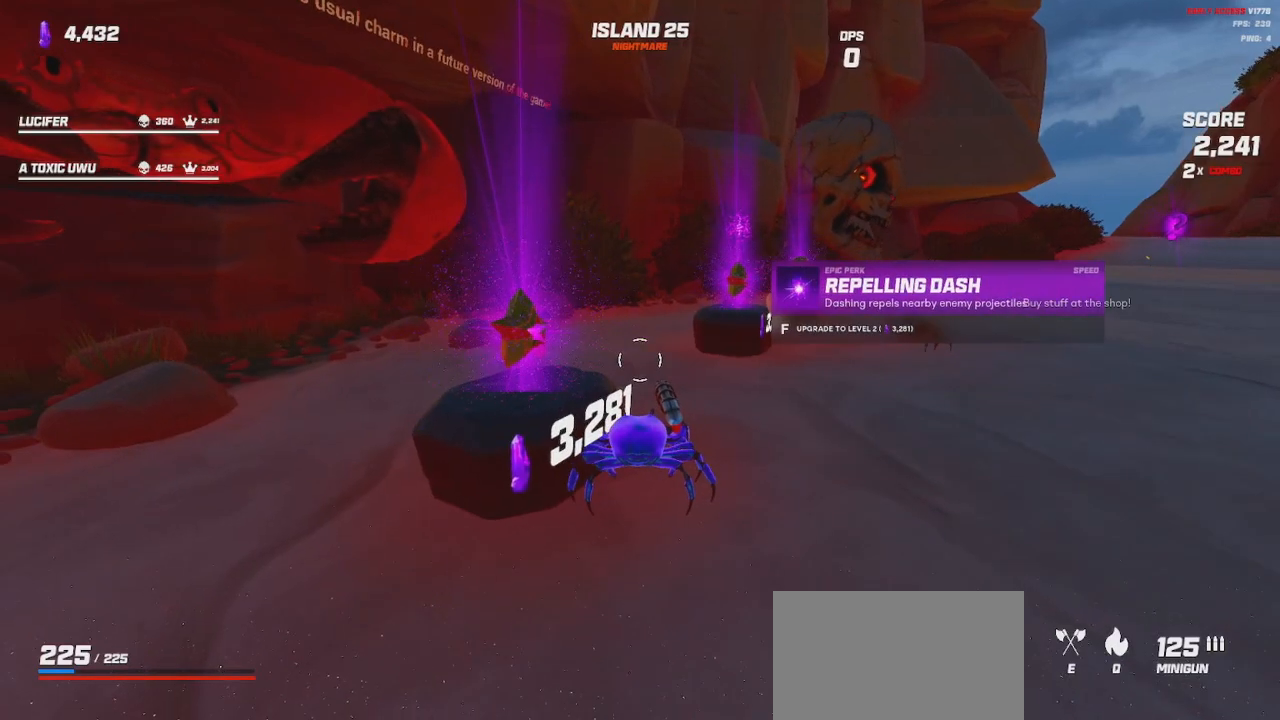
{"keys": ["d", "w"], "mouse": [], "events": [[250, "mouse_wheel", "down"], [400, "mouse_wheel", "up"], [417, "w", "down"], [450, "d", "down"]]}
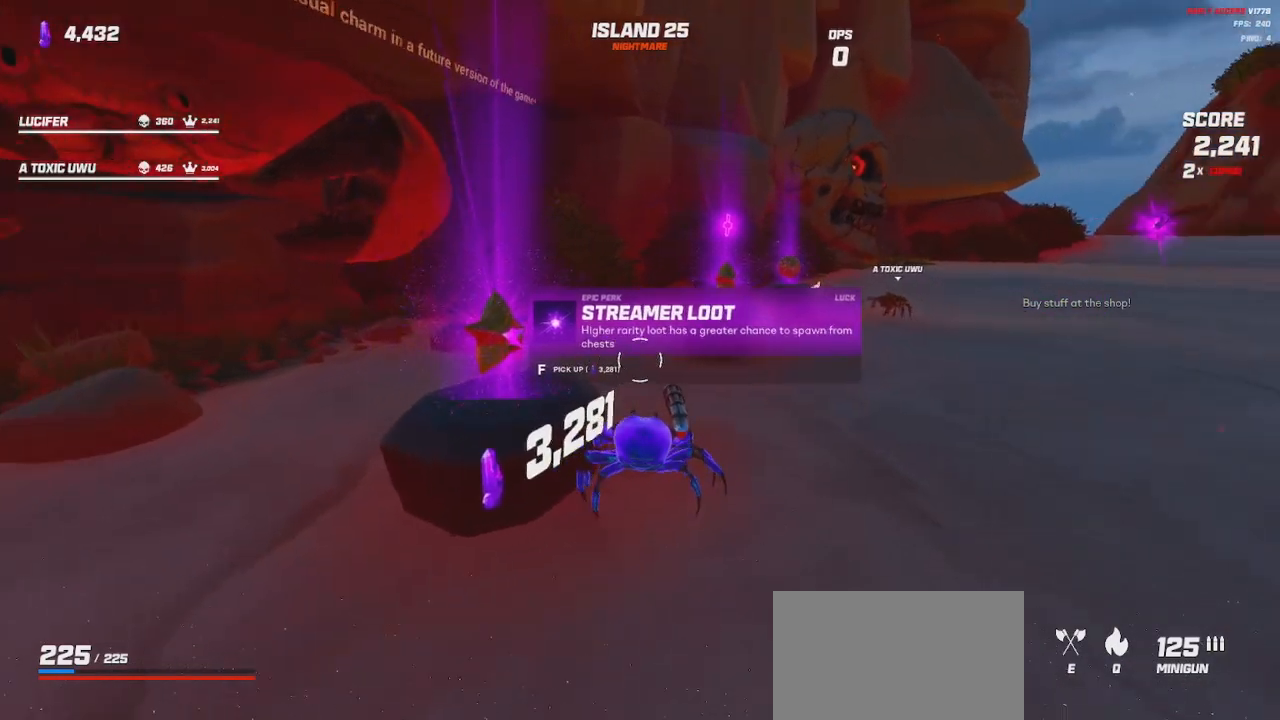
{"keys": ["w"], "mouse": ["wheel"], "events": [[84, "w", "up"], [167, "d", "up"], [417, "mouse_wheel", "down"], [417, "w", "down"]]}
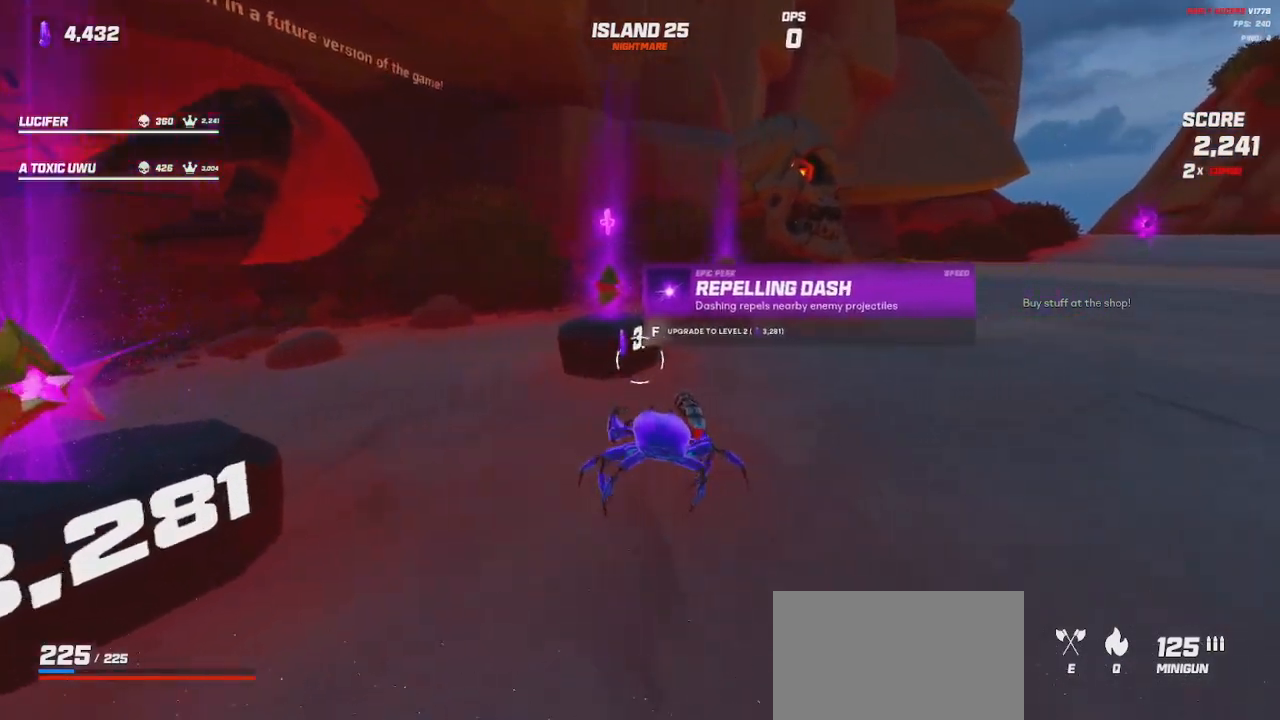
{"keys": ["d", "w"], "mouse": [], "events": [[17, "w", "up"], [50, "mouse_wheel", "up"], [400, "w", "down"], [434, "d", "down"]]}
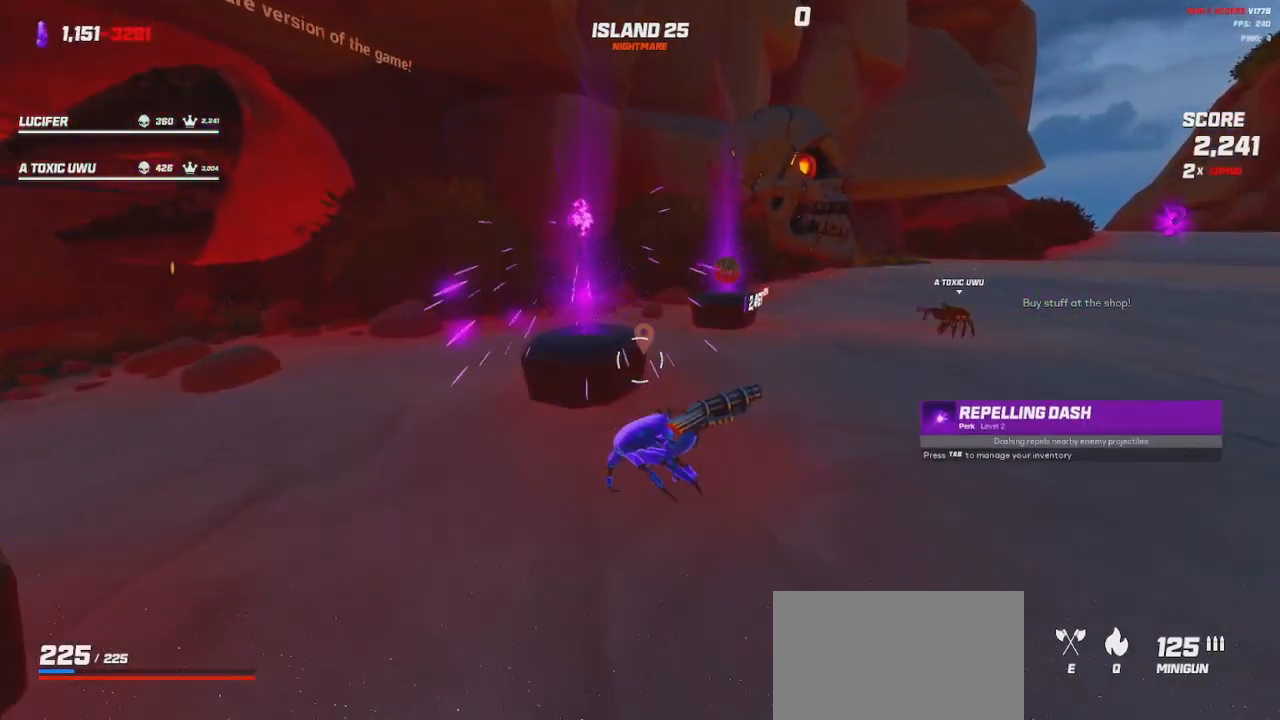
{"keys": ["d"], "mouse": []}
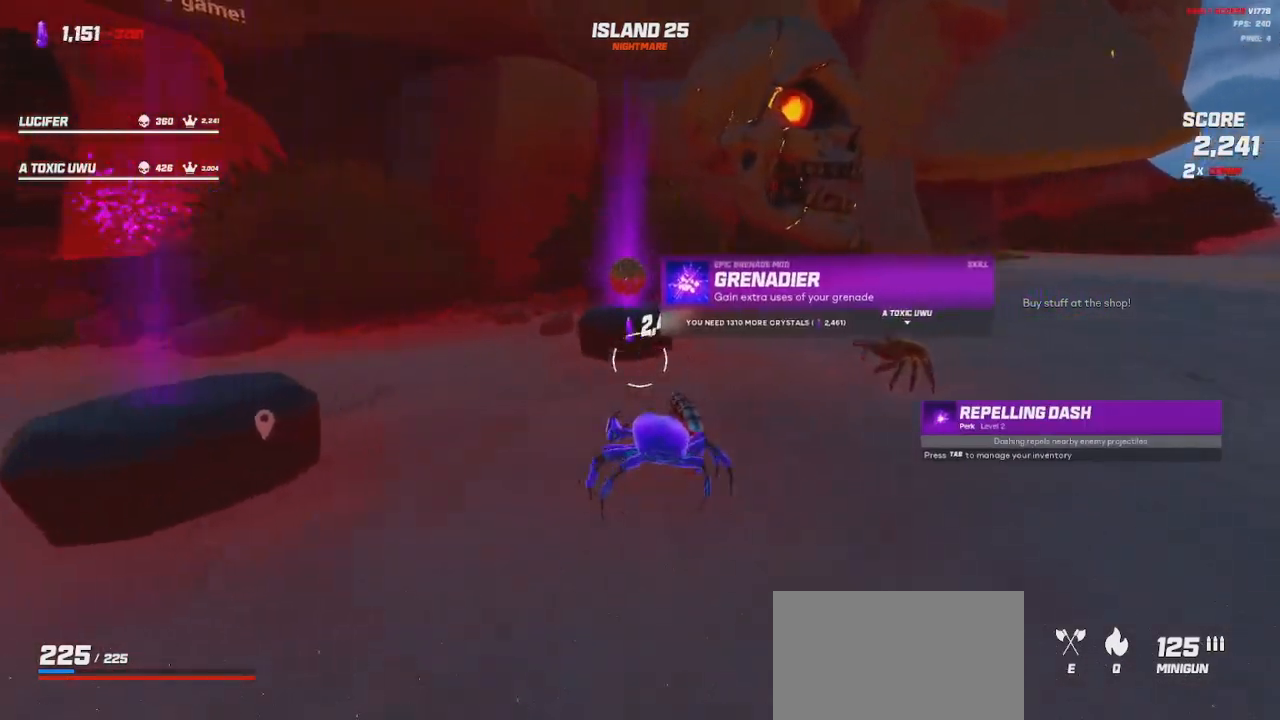
{"keys": [], "mouse": [], "events": [[50, "d", "up"], [84, "mouse_wheel", "down"], [217, "mouse_wheel", "up"], [250, "a", "down"], [284, "w", "down"], [317, "mouse_wheel", "down"], [450, "w", "up"], [467, "a", "up"], [467, "mouse_wheel", "up"]]}
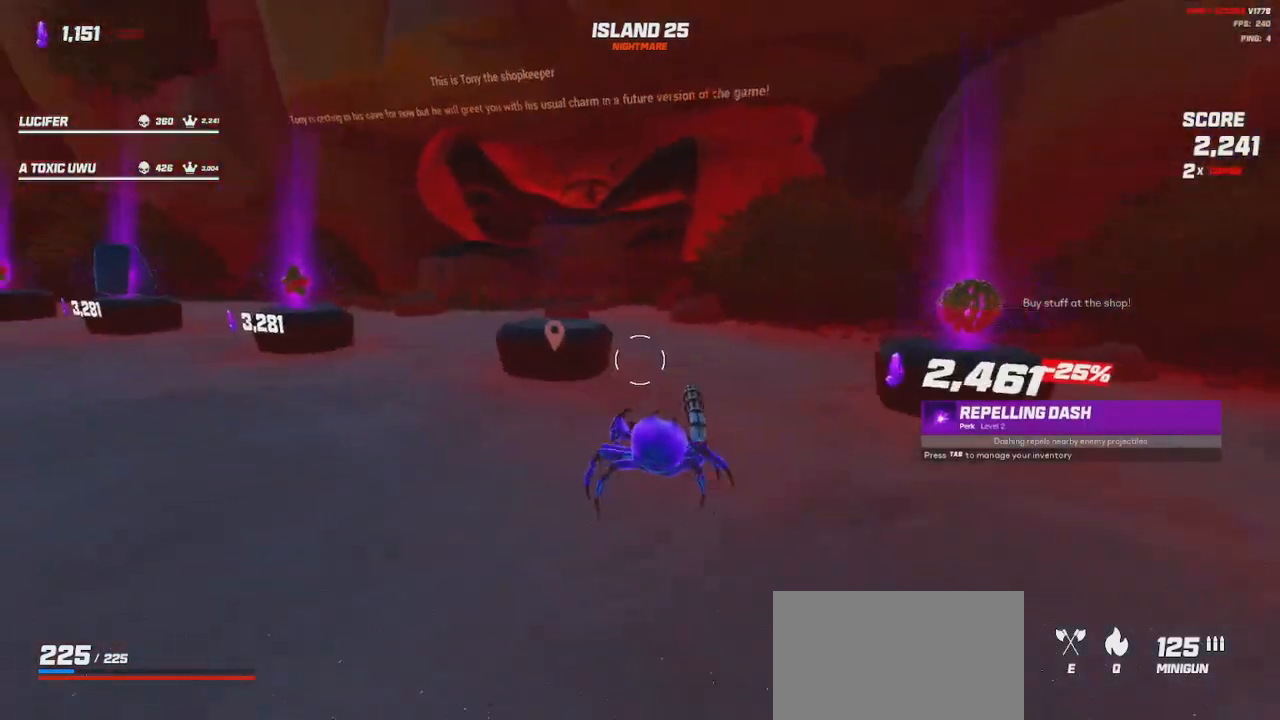
{"keys": [], "mouse": [], "events": [[250, "d", "down"], [384, "d", "up"]]}
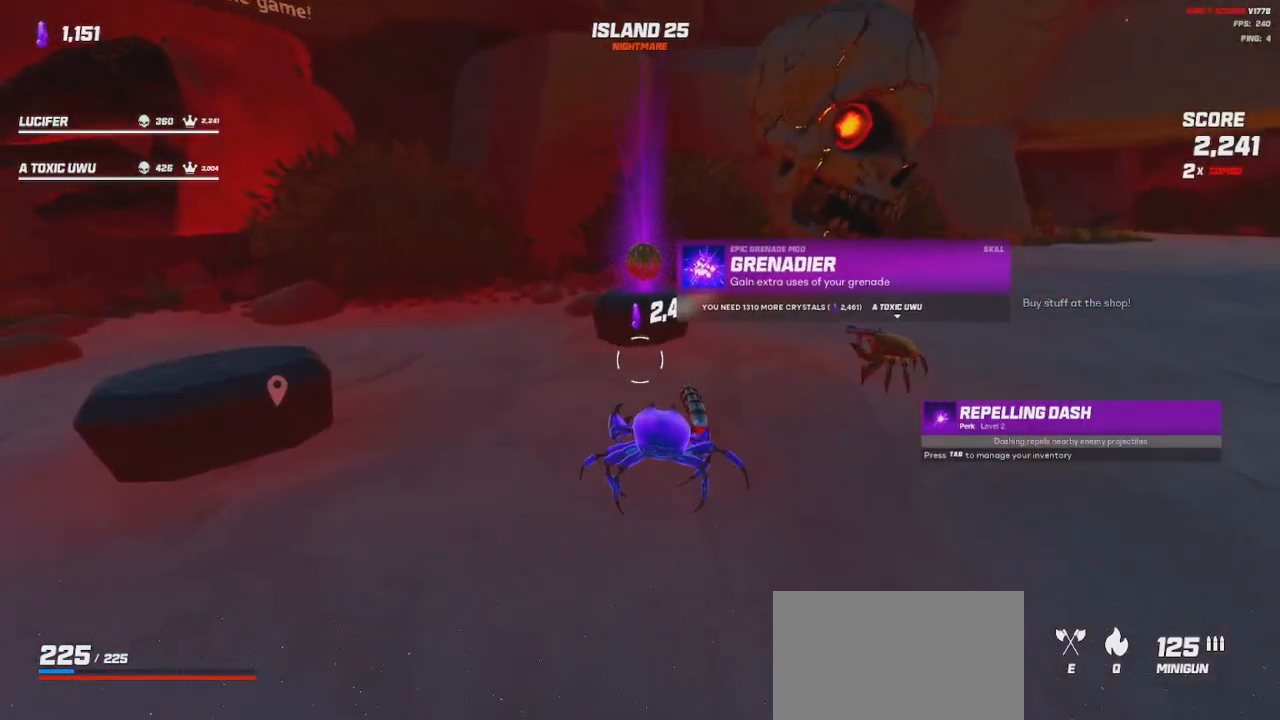
{"keys": [], "mouse": [], "events": []}
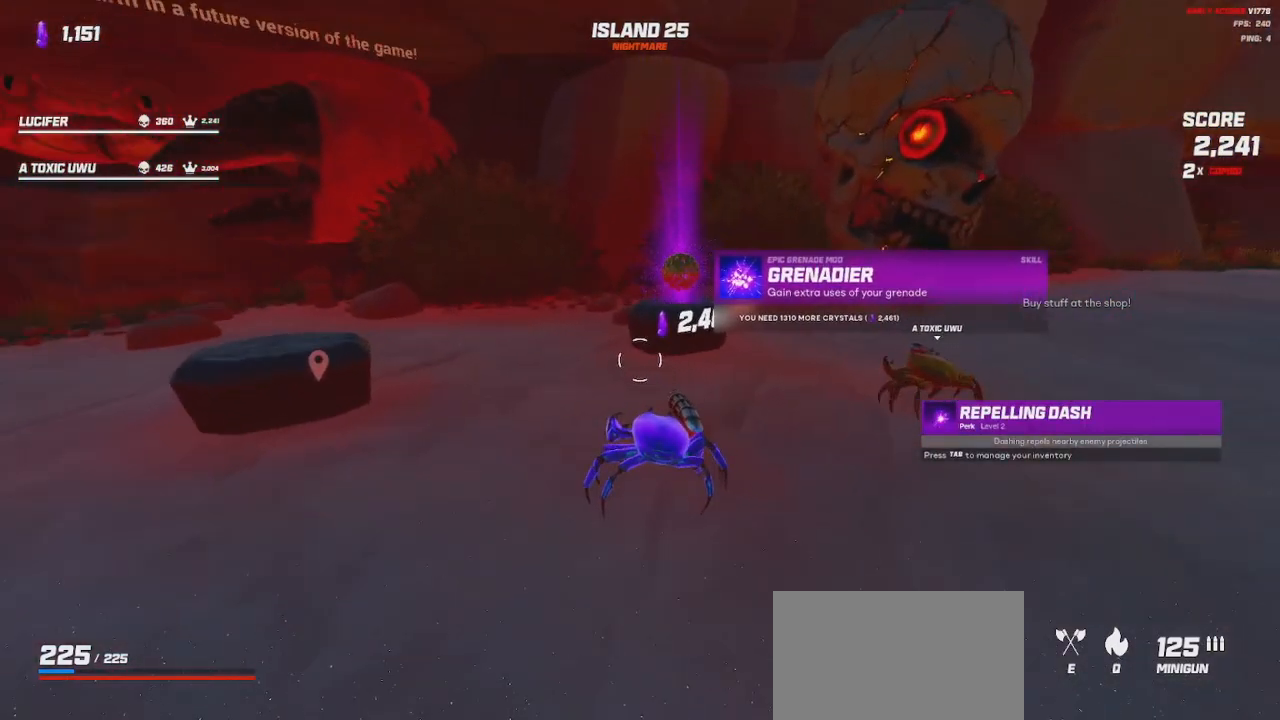
{"keys": [], "mouse": [], "events": []}
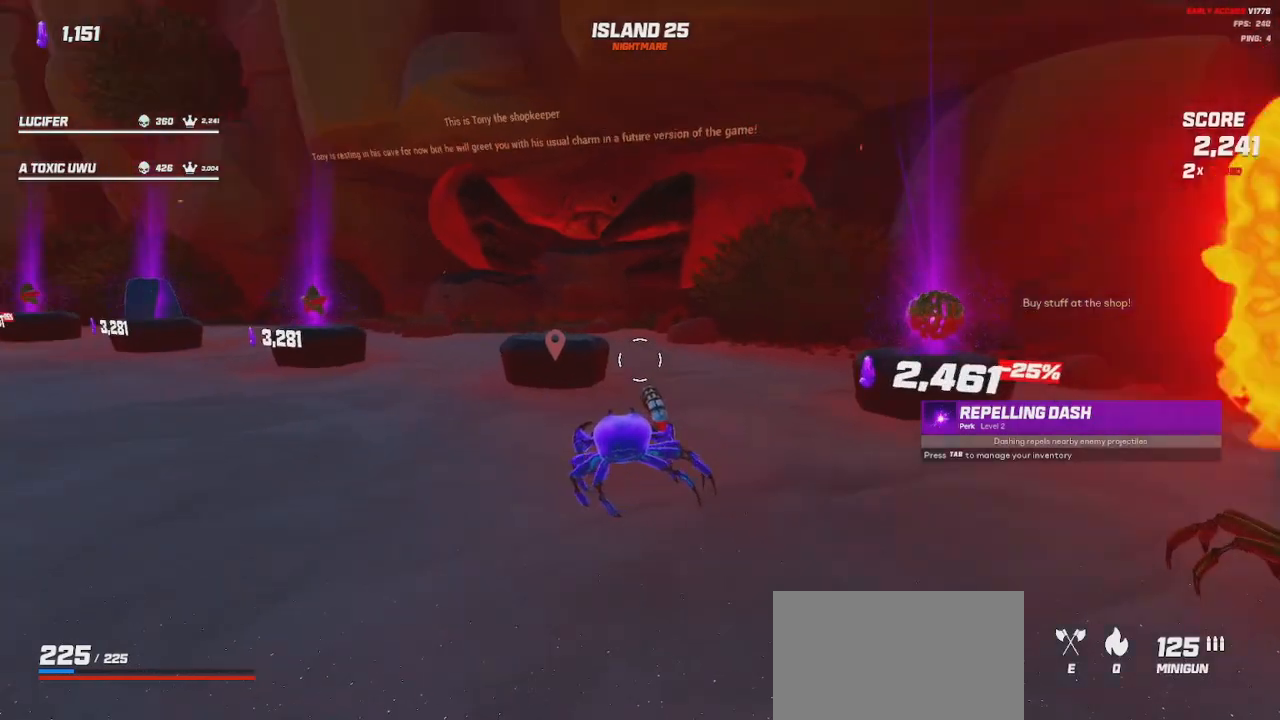
{"keys": ["a"], "mouse": [], "events": [[50, "a", "down"], [200, "w", "down"], [484, "w", "up"]]}
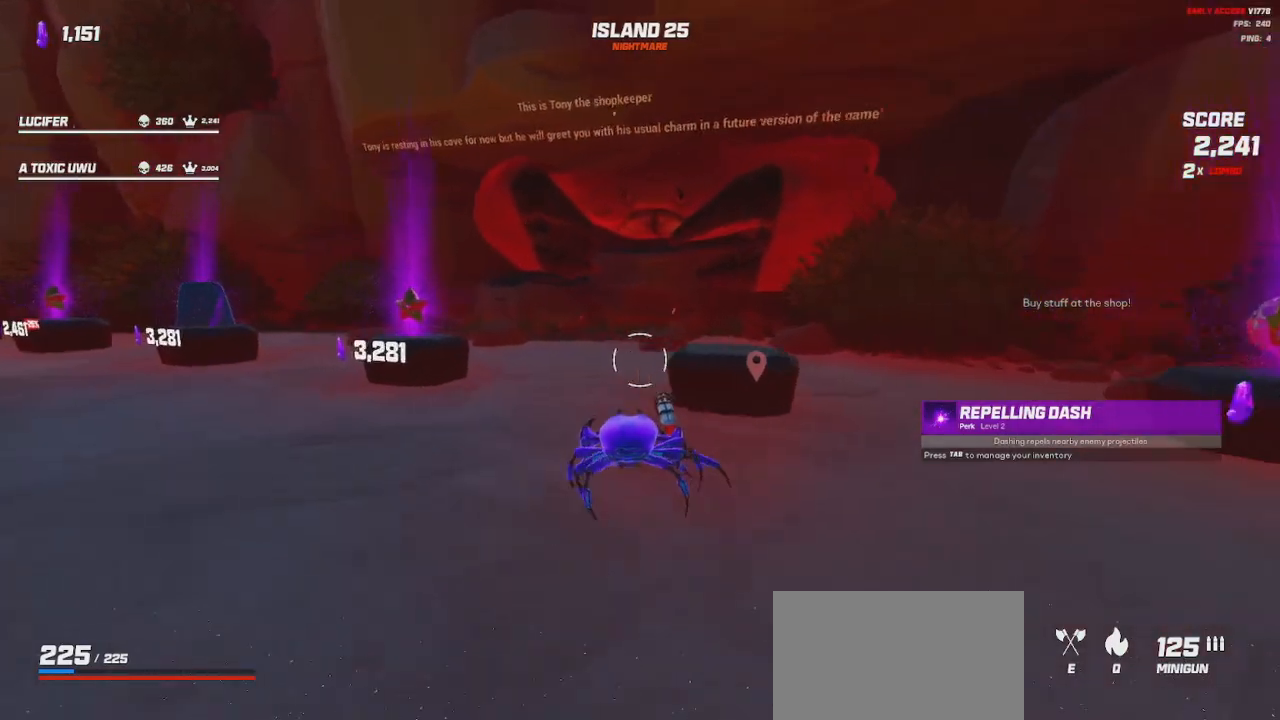
{"keys": ["a"], "mouse": ["wheel"], "events": [[284, "a", "up"], [450, "a", "down"], [484, "mouse_wheel", "down"]]}
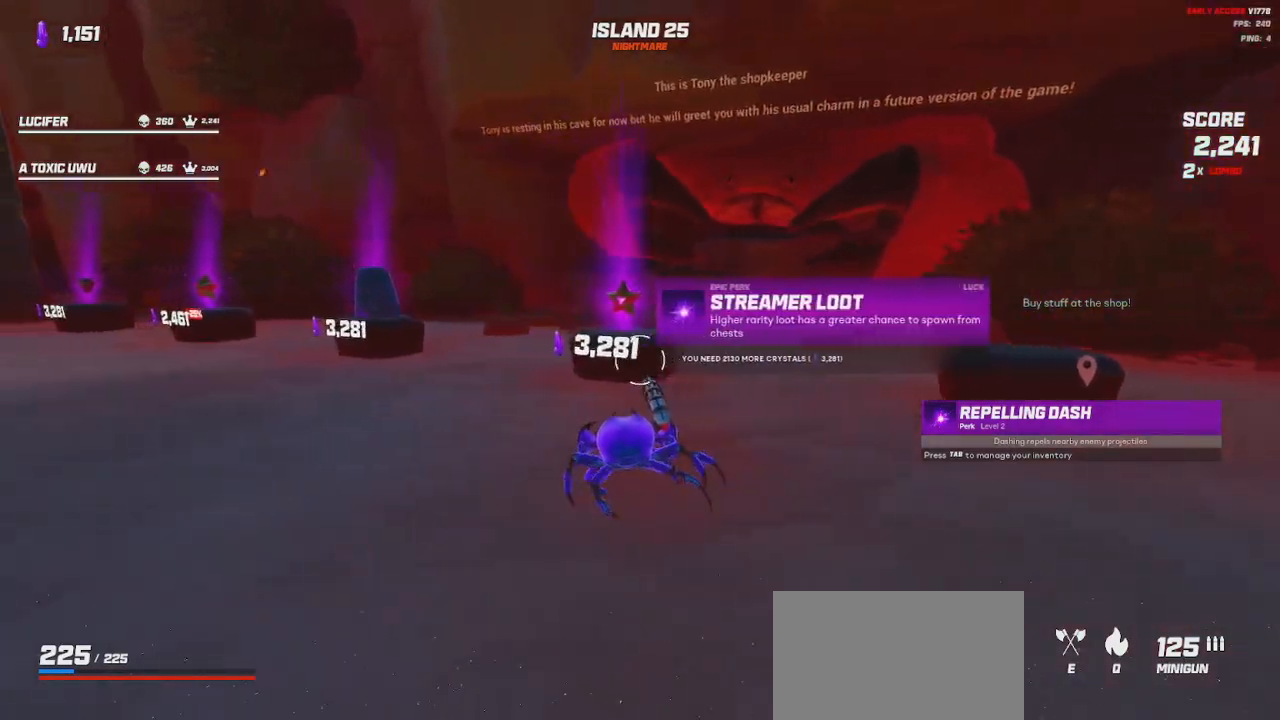
{"keys": ["a", "w"], "mouse": ["wheel"], "events": [[17, "w", "down"], [267, "mouse_wheel", "up"], [484, "mouse_wheel", "down"]]}
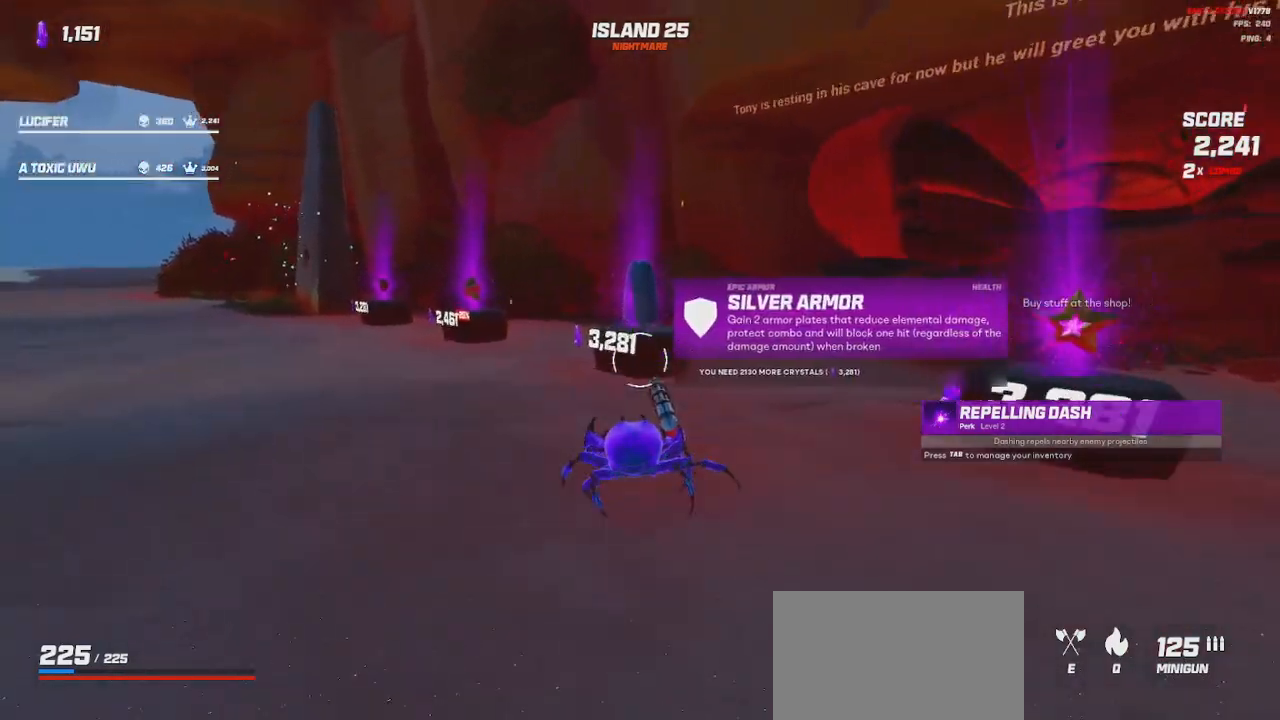
{"keys": ["a", "w"], "mouse": [], "events": [[117, "mouse_wheel", "up"], [317, "mouse_wheel", "down"], [450, "mouse_wheel", "up"]]}
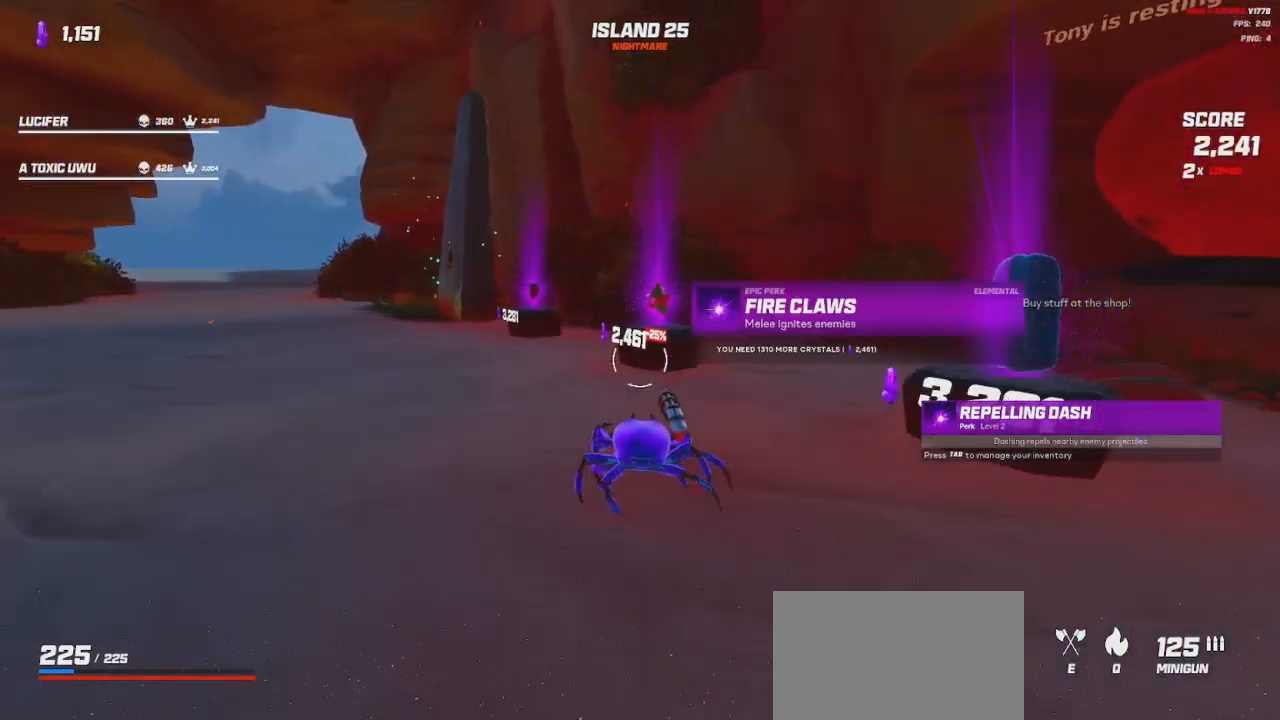
{"keys": ["a", "w"], "mouse": ["wheel"], "events": [[417, "mouse_wheel", "down"]]}
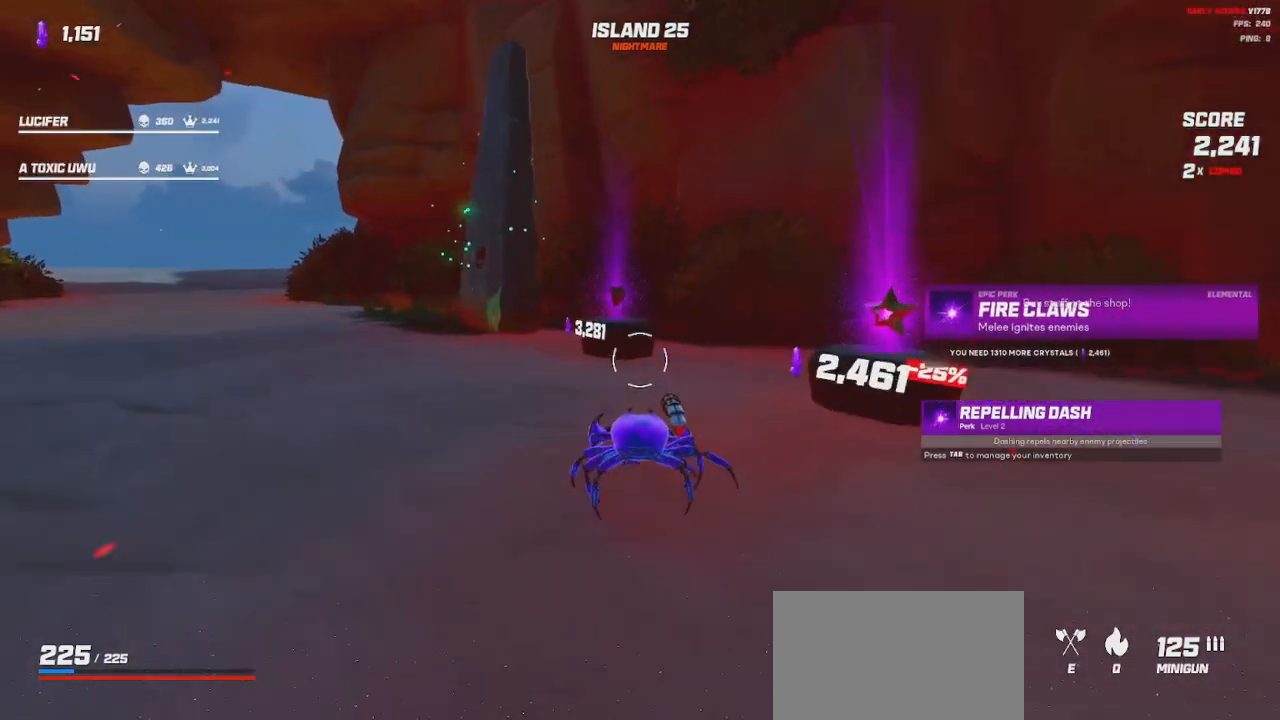
{"keys": ["a", "w"], "mouse": [], "events": [[50, "mouse_wheel", "up"]]}
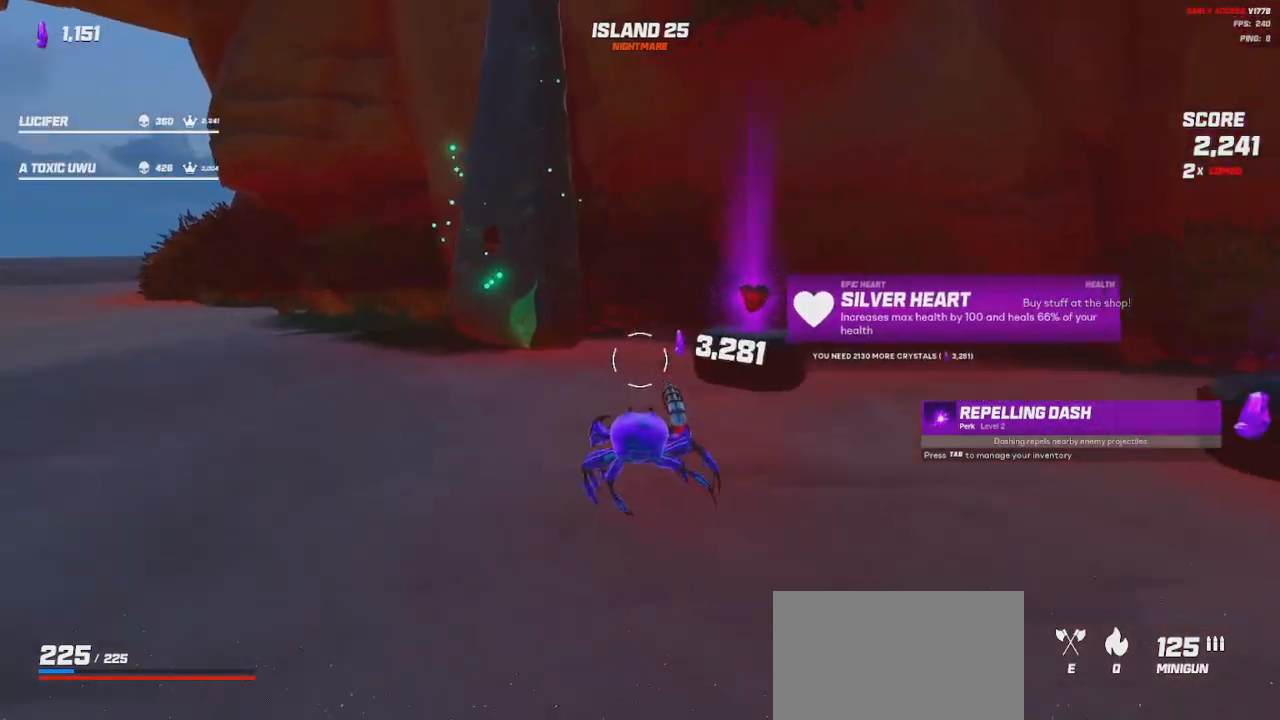
{"keys": ["d"], "mouse": [], "events": [[134, "mouse_wheel", "down"], [267, "mouse_wheel", "up"], [284, "a", "up"], [284, "w", "up"], [300, "d", "down"]]}
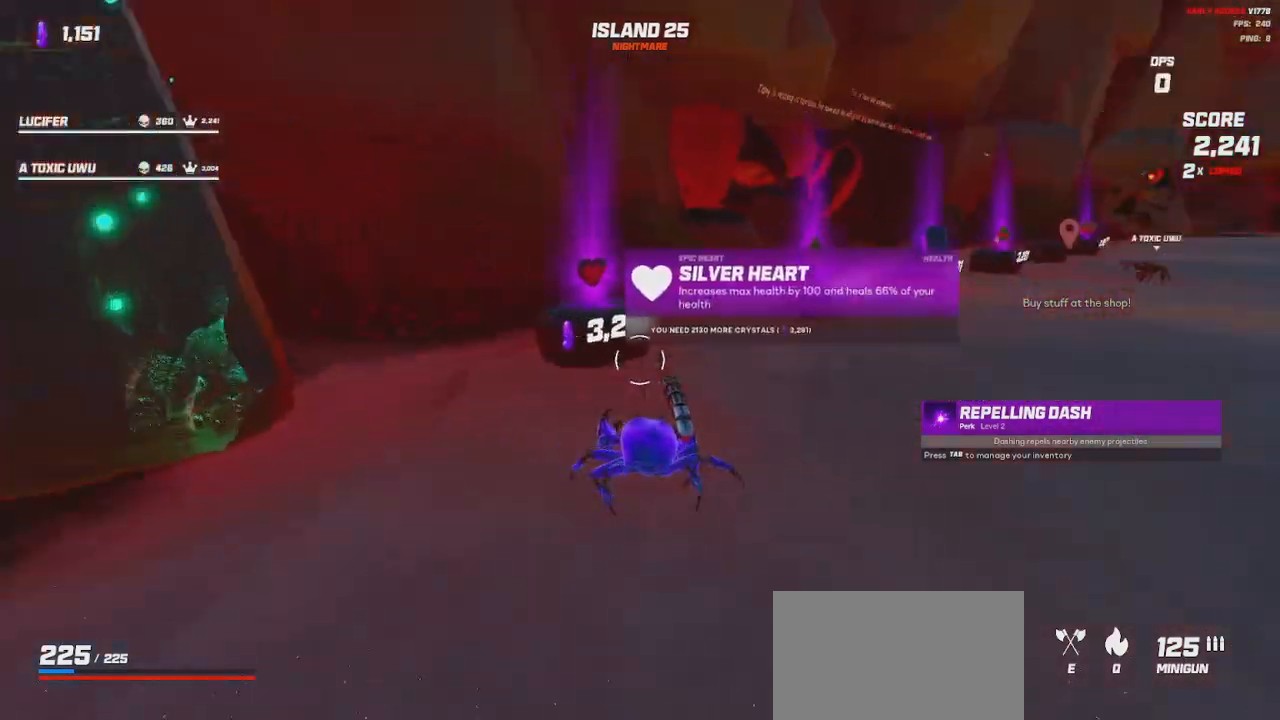
{"keys": ["w"], "mouse": ["wheel"], "events": [[17, "w", "down"], [367, "mouse_wheel", "down"], [434, "d", "up"]]}
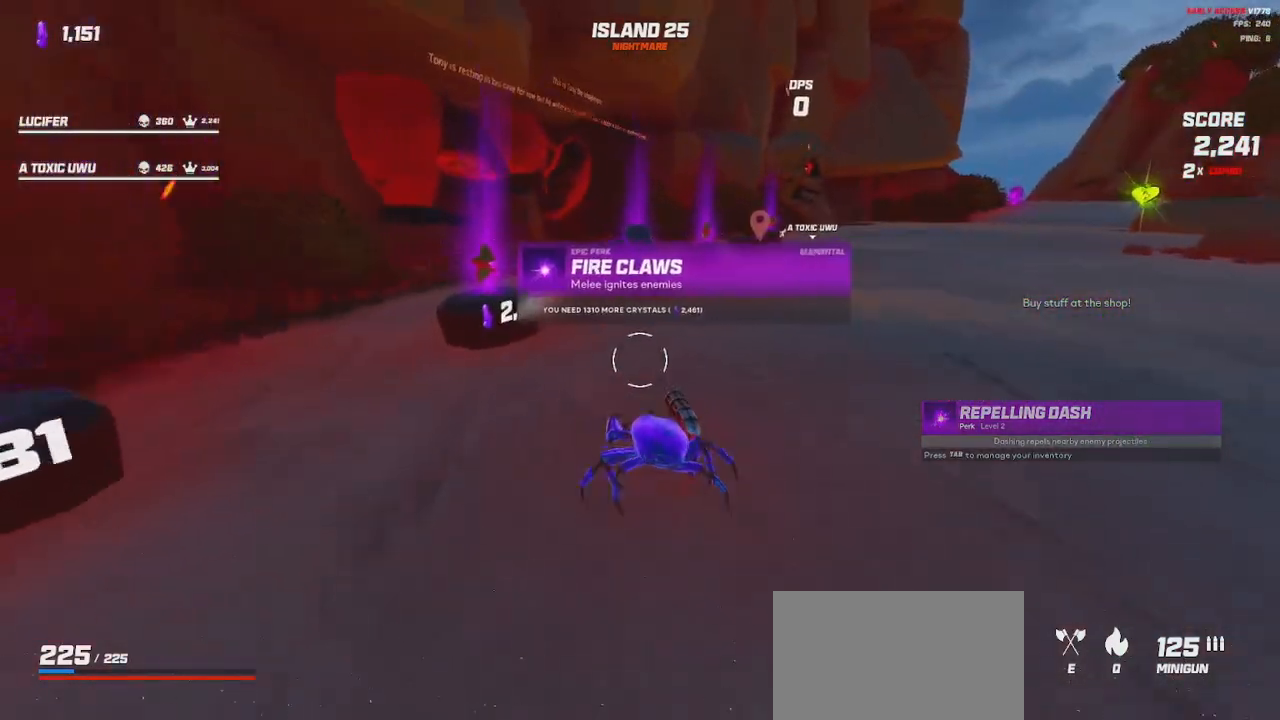
{"keys": ["a", "w"], "mouse": [], "events": [[84, "mouse_wheel", "up"], [184, "d", "down"], [334, "a", "down"], [334, "d", "up"]]}
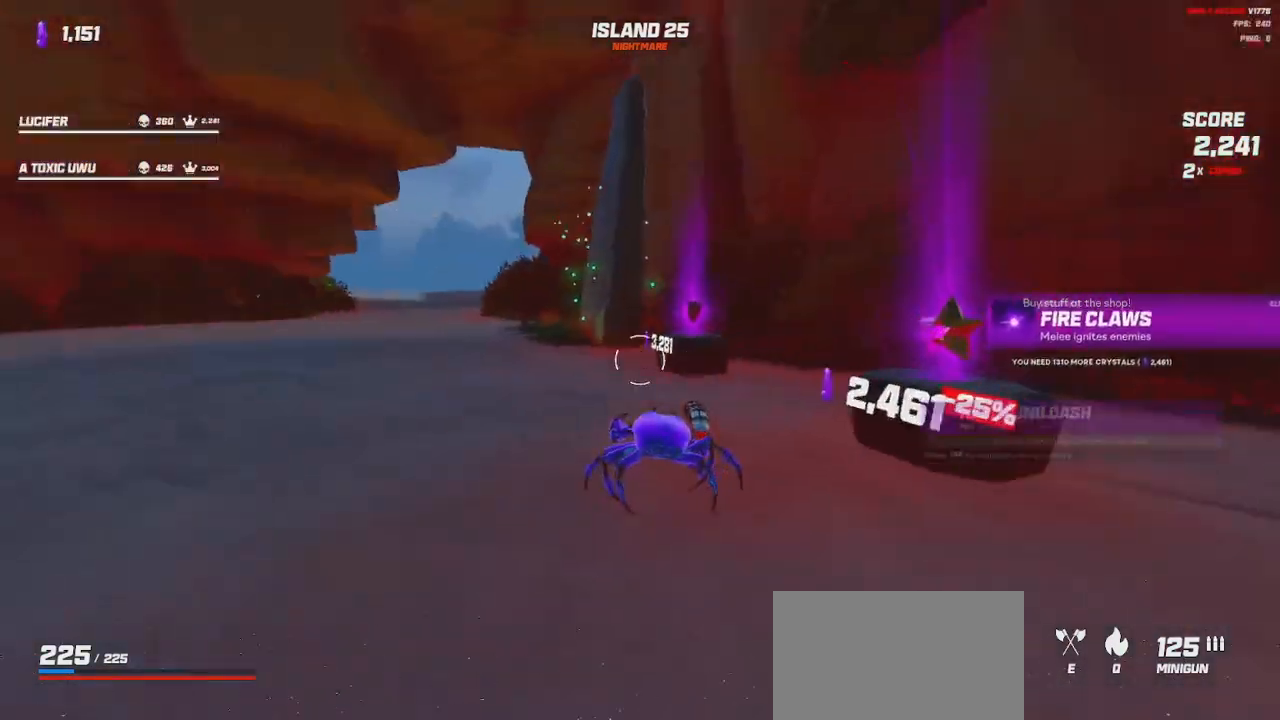
{"keys": [], "mouse": ["wheel"], "events": [[17, "shift", "down"], [184, "shift", "up"], [234, "w", "up"], [350, "mouse_wheel", "down"], [434, "a", "up"]]}